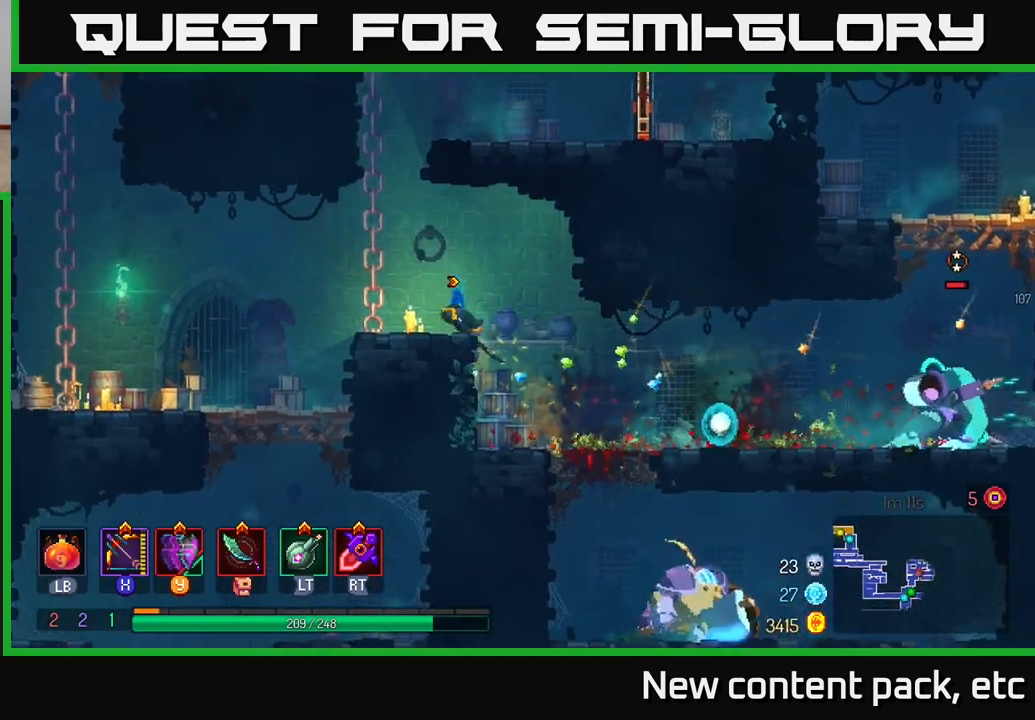
Gameplay with a controller (Xbox layout); each line is a JSON object with the inputs held at the frame after it. "events" lists button and stick changes between this image and that frame as [ms after this image, input, new state], when the widget could be followed in between.
{"buttons": ["X"], "left_stick": "center", "right_stick": "center", "events": [[83, "left_stick", "right"], [367, "X", "down"], [417, "left_stick", "center"]]}
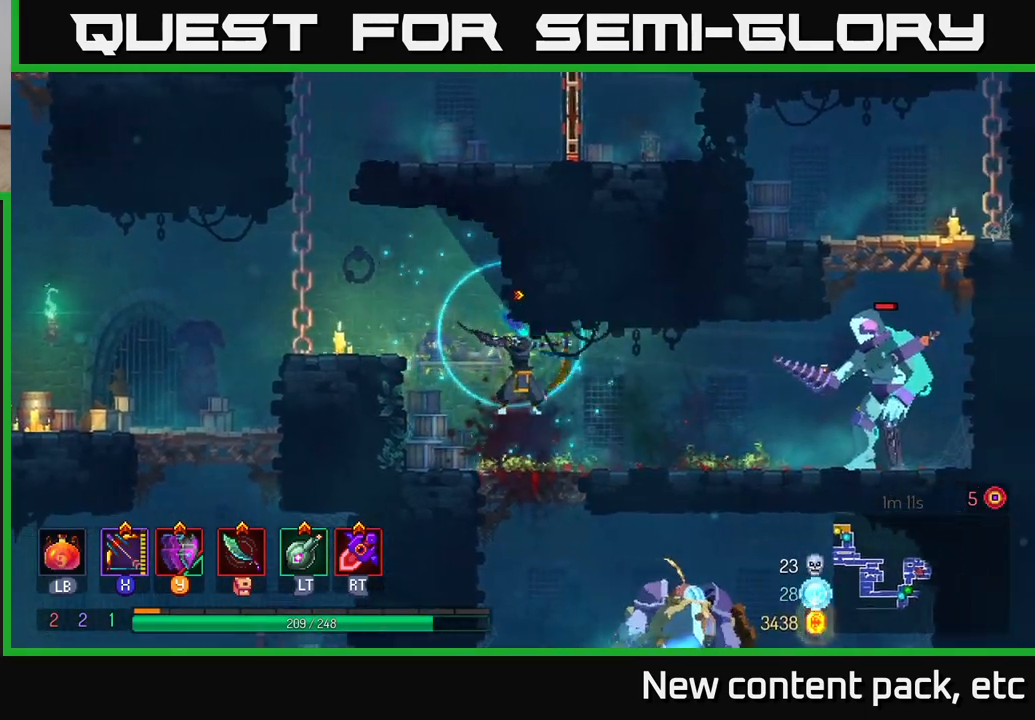
{"buttons": [], "left_stick": "center", "right_stick": "center", "events": [[100, "left_stick", "right"], [333, "X", "up"], [350, "left_stick", "center"]]}
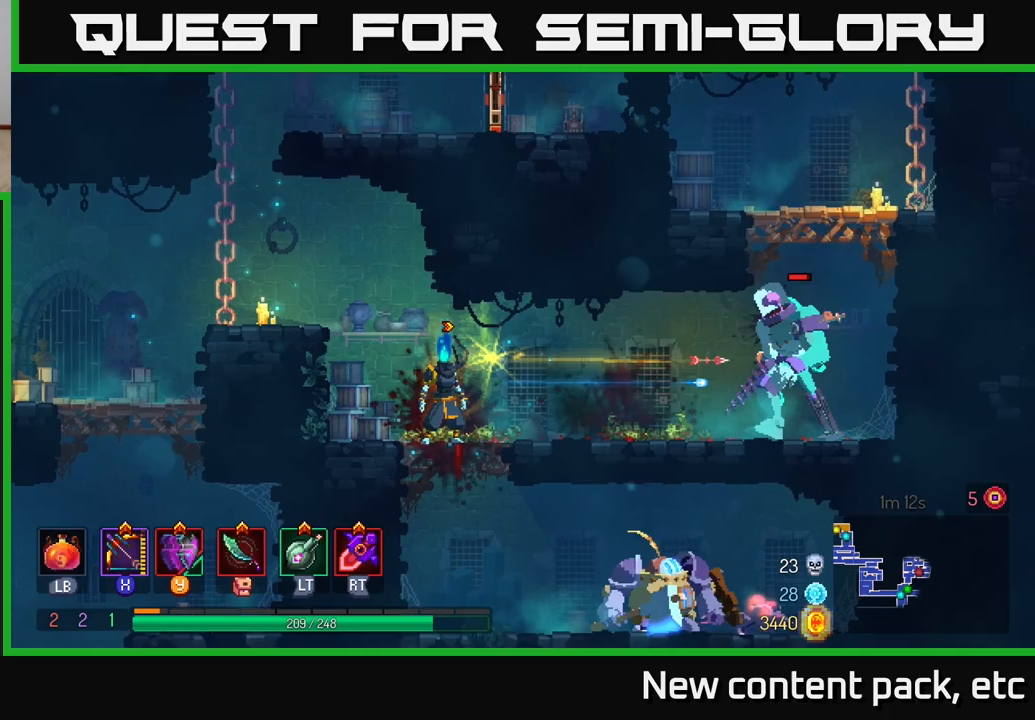
{"buttons": ["X"], "left_stick": "right", "right_stick": "center", "events": [[117, "left_stick", "right"], [250, "X", "down"]]}
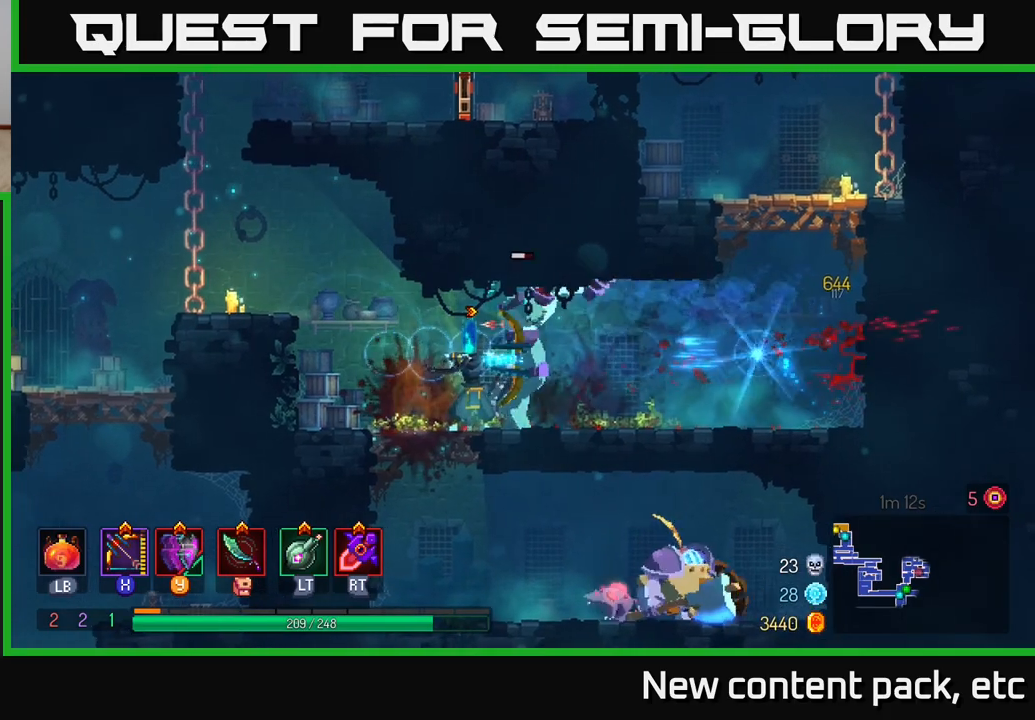
{"buttons": ["B"], "left_stick": "right", "right_stick": "center", "events": [[167, "X", "up"], [233, "left_stick", "center"], [333, "left_stick", "right"], [483, "B", "down"]]}
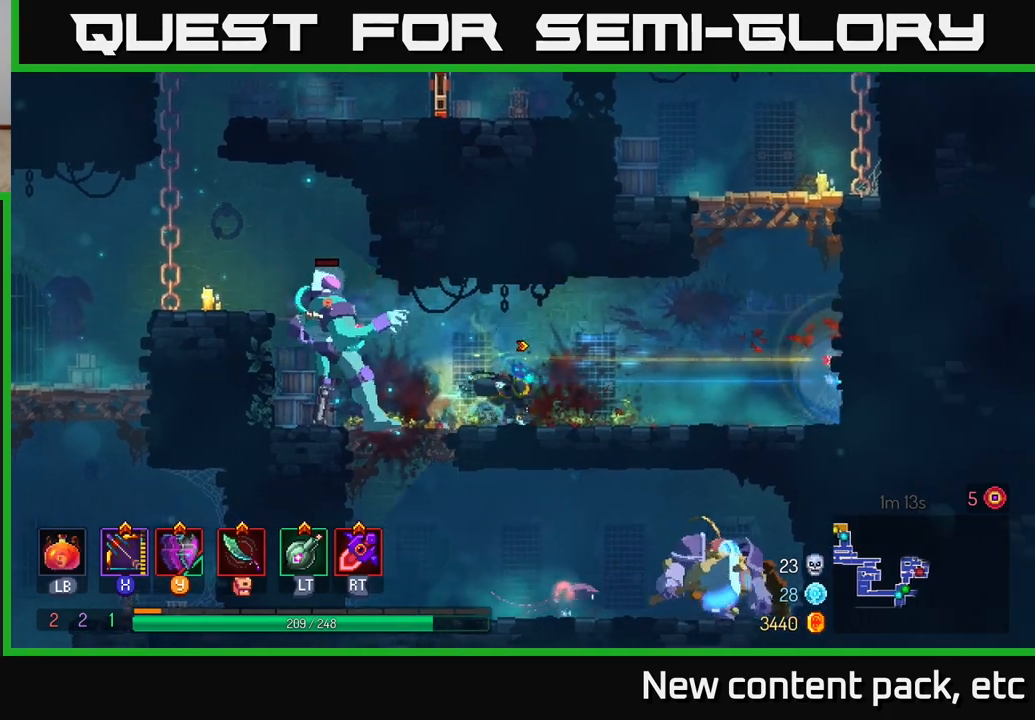
{"buttons": ["X"], "left_stick": "right", "right_stick": "center", "events": [[133, "B", "up"], [400, "X", "down"]]}
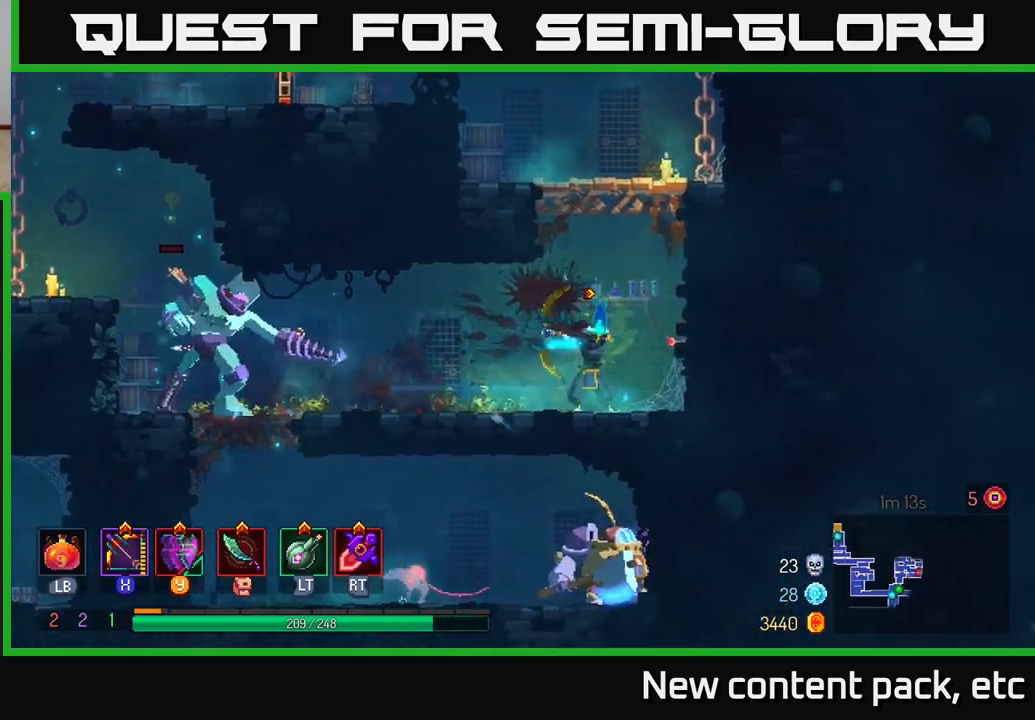
{"buttons": [], "left_stick": "up-left", "right_stick": "center", "events": [[33, "left_stick", "left"], [233, "left_stick", "down"], [317, "X", "up"], [417, "left_stick", "up-left"]]}
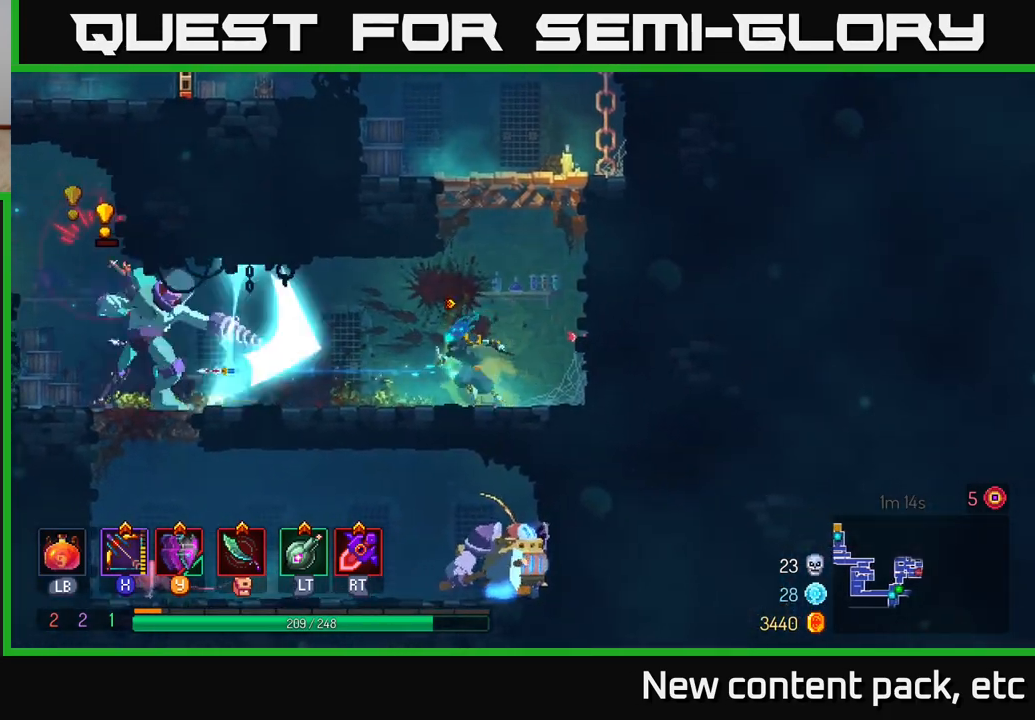
{"buttons": ["B"], "left_stick": "left", "right_stick": "center", "events": [[367, "left_stick", "left"], [383, "B", "down"]]}
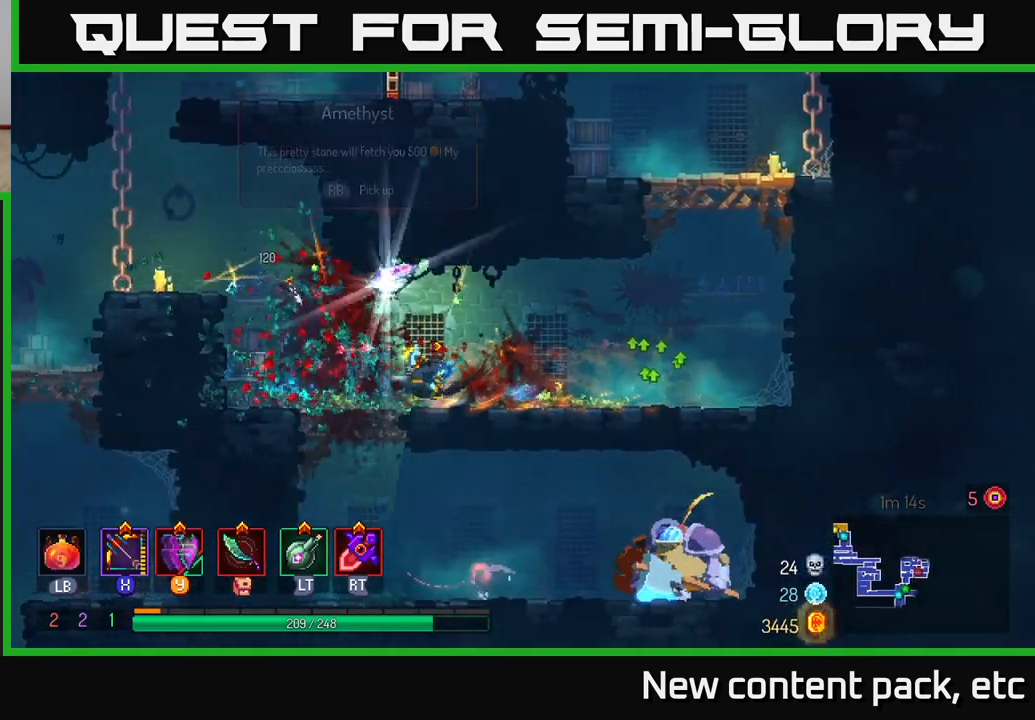
{"buttons": [], "left_stick": "down", "right_stick": "center", "events": [[17, "B", "up"], [83, "left_stick", "down"], [250, "A", "down"], [317, "A", "up"], [383, "A", "down"], [467, "A", "up"]]}
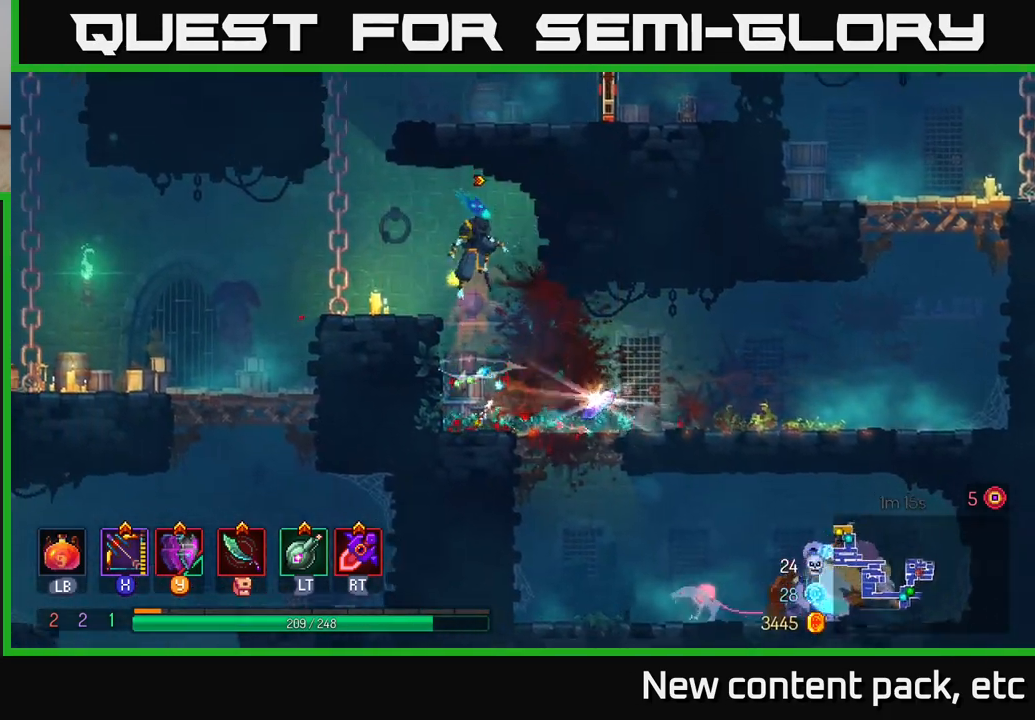
{"buttons": [], "left_stick": "down", "right_stick": "center", "events": [[83, "left_stick", "right"], [250, "left_stick", "down"]]}
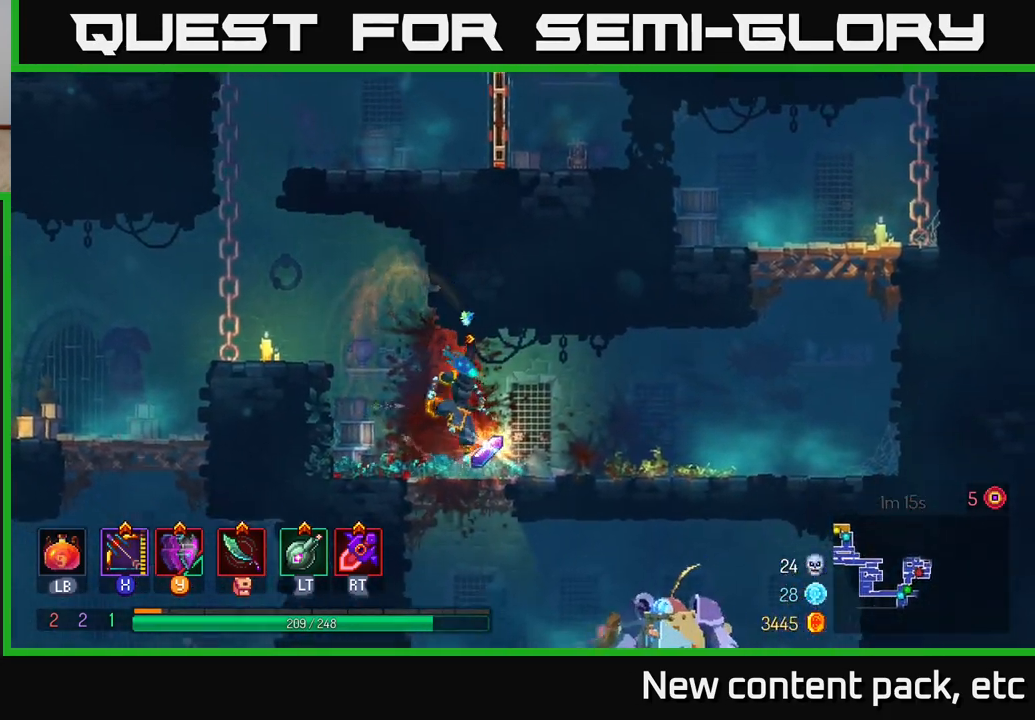
{"buttons": [], "left_stick": "down", "right_stick": "center", "events": [[117, "A", "down"], [183, "A", "up"], [233, "A", "down"], [350, "A", "up"]]}
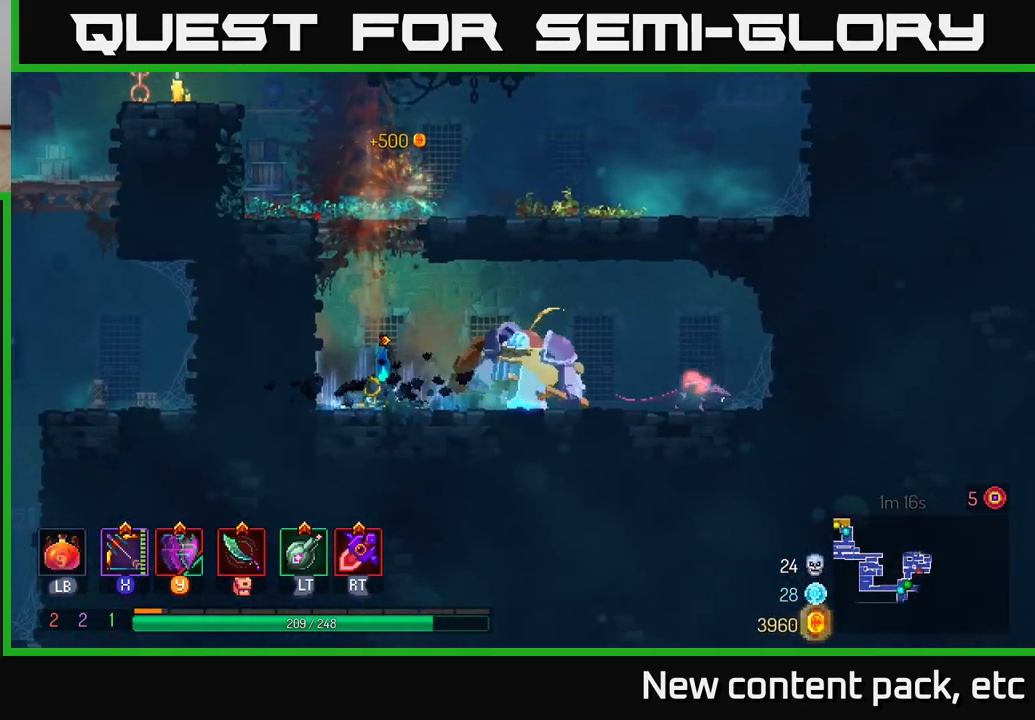
{"buttons": ["X"], "left_stick": "down", "right_stick": "center", "events": [[17, "left_stick", "center"], [50, "X", "down"], [117, "left_stick", "right"], [300, "left_stick", "down-right"], [400, "left_stick", "down"]]}
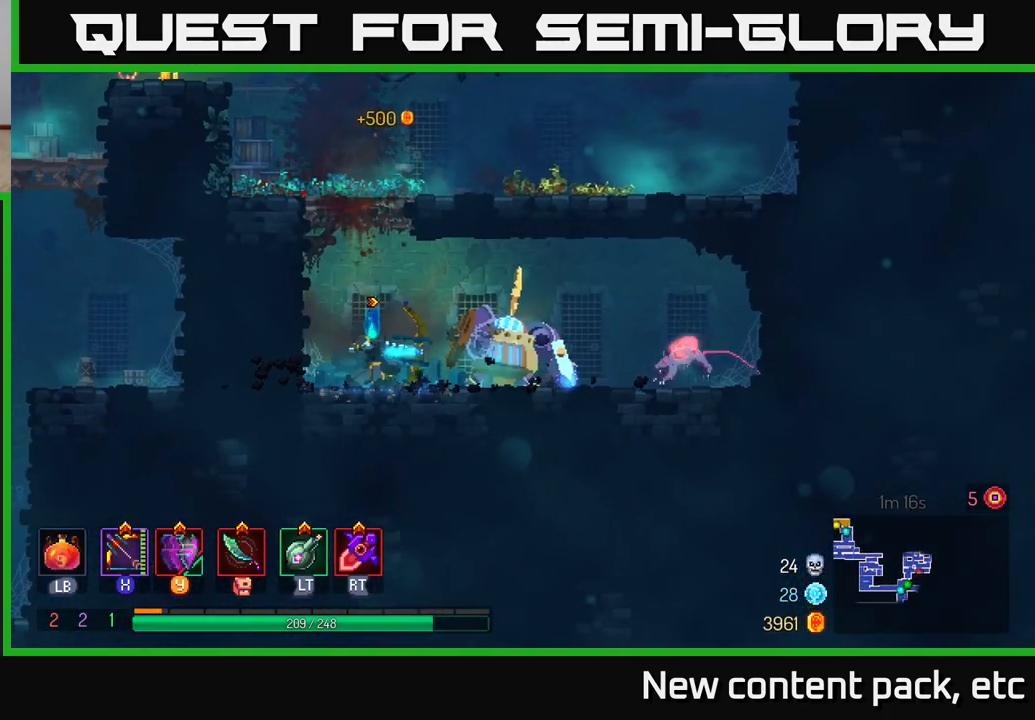
{"buttons": [], "left_stick": "left", "right_stick": "center", "events": [[233, "X", "up"], [333, "left_stick", "center"], [467, "left_stick", "left"]]}
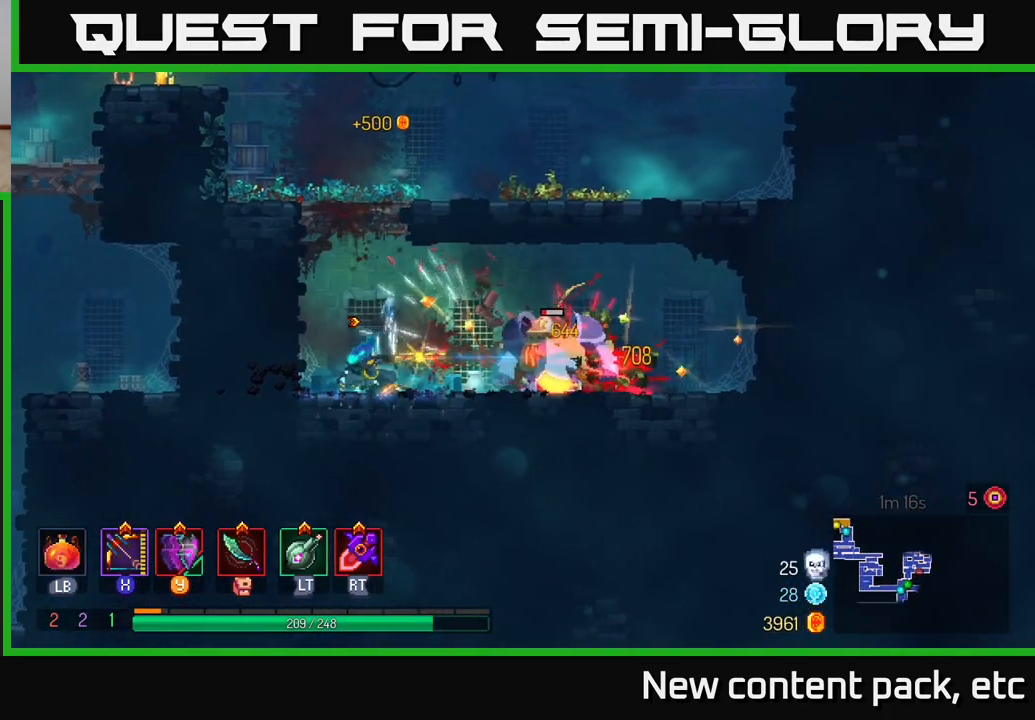
{"buttons": ["X"], "left_stick": "down-right", "right_stick": "center", "events": [[300, "left_stick", "center"], [400, "left_stick", "right"], [433, "X", "down"], [483, "left_stick", "down-right"]]}
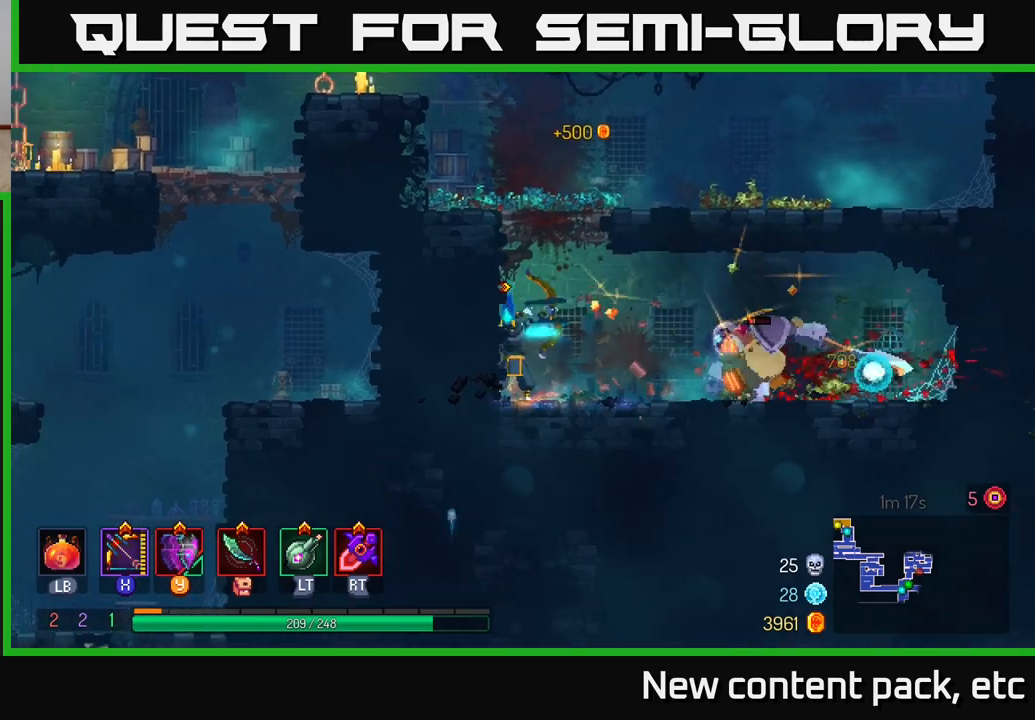
{"buttons": [], "left_stick": "right", "right_stick": "center", "events": [[383, "X", "up"], [467, "left_stick", "right"]]}
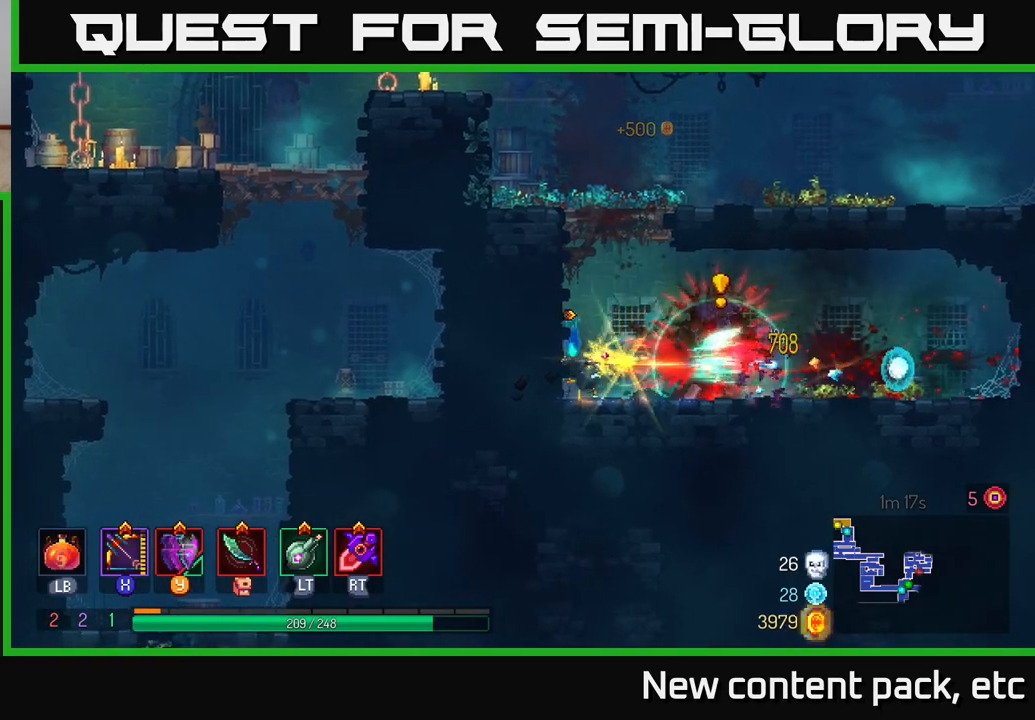
{"buttons": [], "left_stick": "up-left", "right_stick": "center", "events": [[200, "B", "down"], [300, "B", "up"], [500, "left_stick", "up-left"]]}
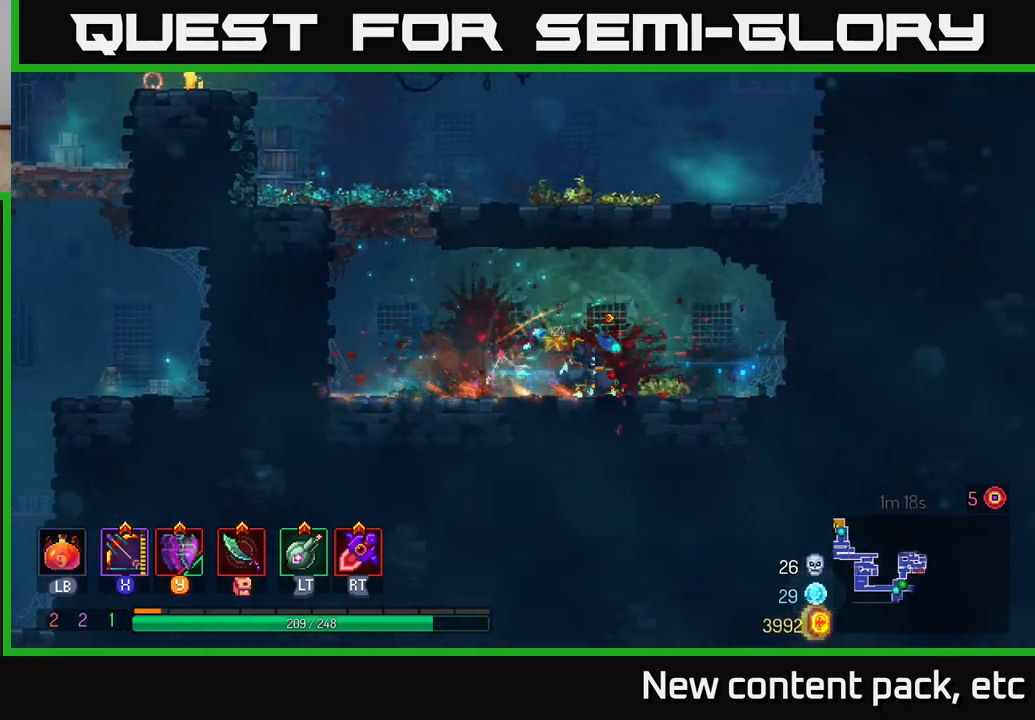
{"buttons": [], "left_stick": "left", "right_stick": "center", "events": [[17, "left_stick", "left"]]}
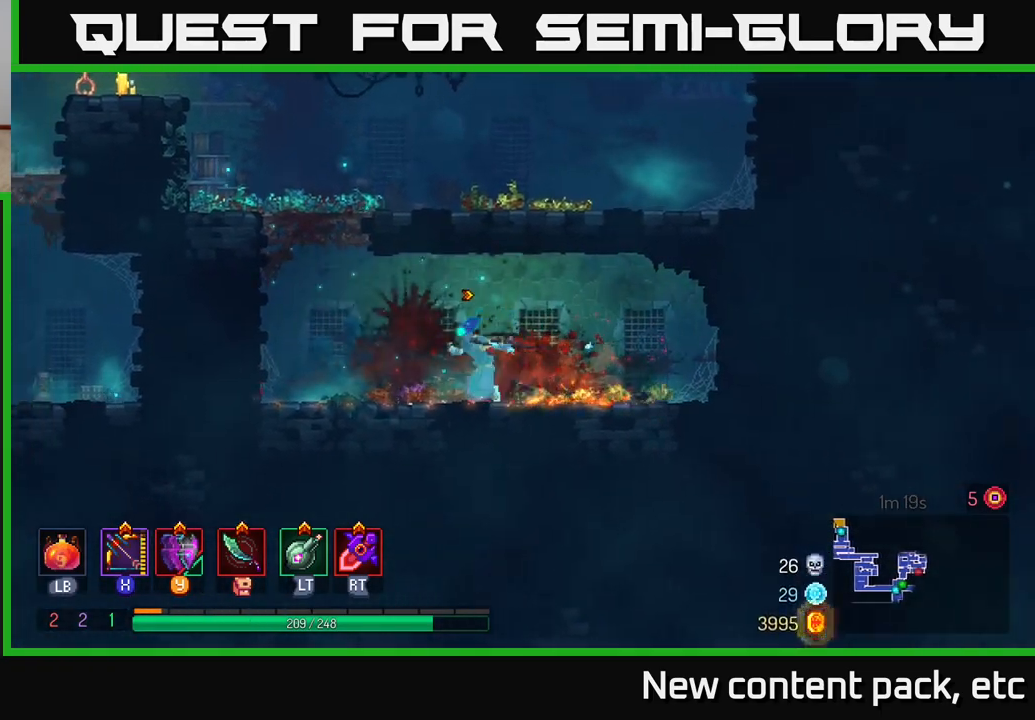
{"buttons": [], "left_stick": "right", "right_stick": "center", "events": [[150, "A", "down"], [250, "A", "up"], [333, "A", "down"], [450, "left_stick", "right"], [483, "A", "up"]]}
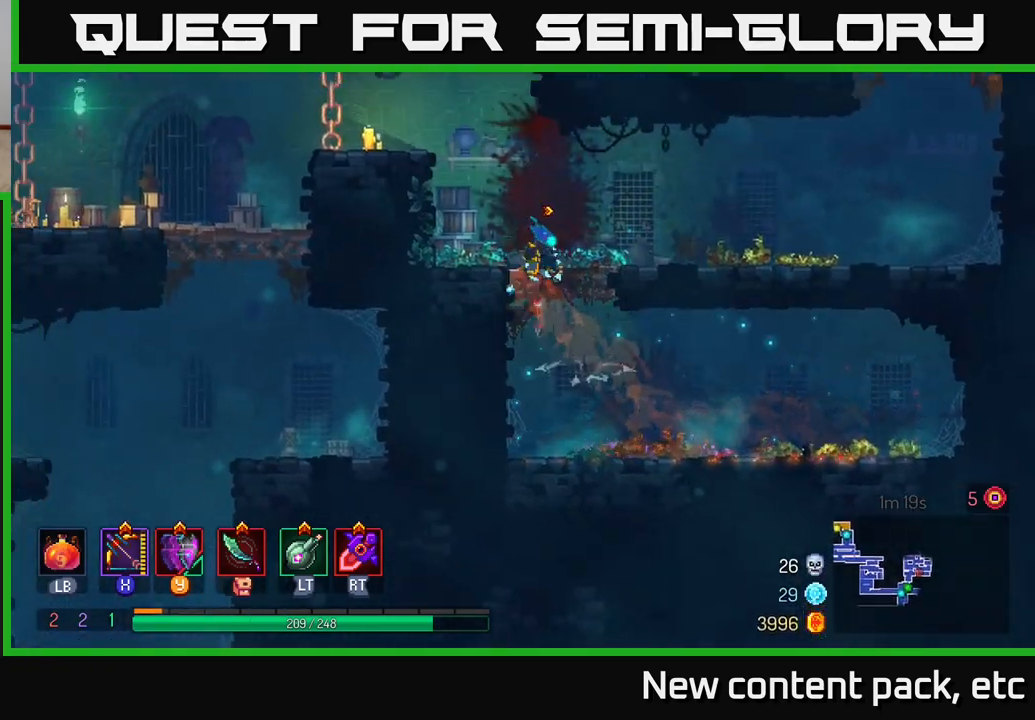
{"buttons": [], "left_stick": "right", "right_stick": "center", "events": []}
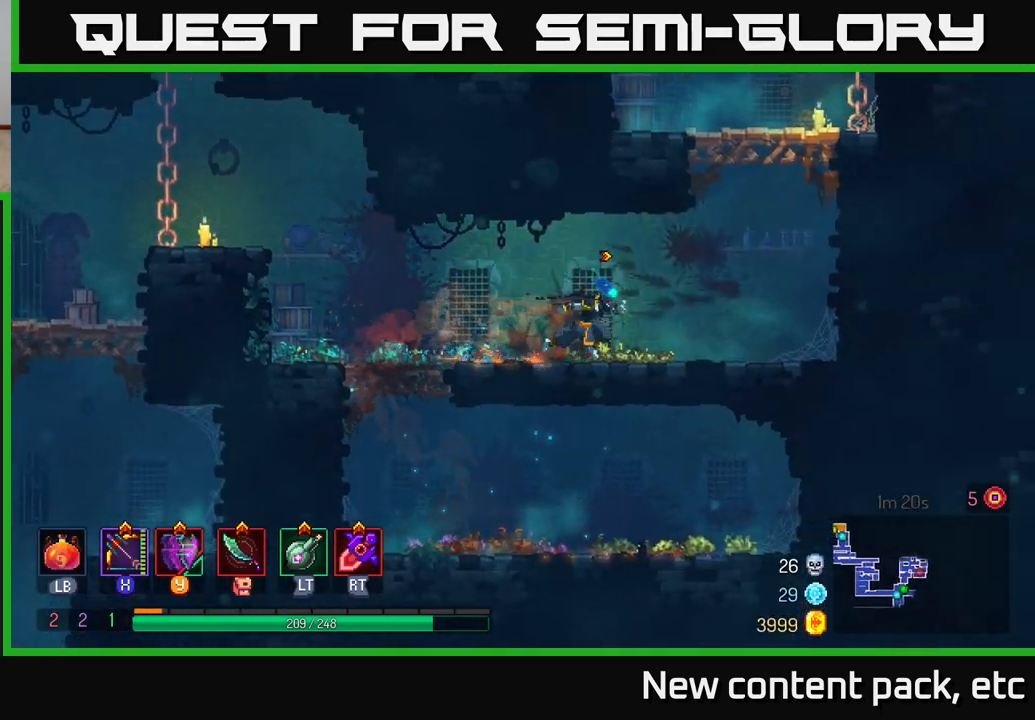
{"buttons": [], "left_stick": "right", "right_stick": "center", "events": [[133, "A", "down"], [267, "A", "up"], [317, "A", "down"], [500, "A", "up"]]}
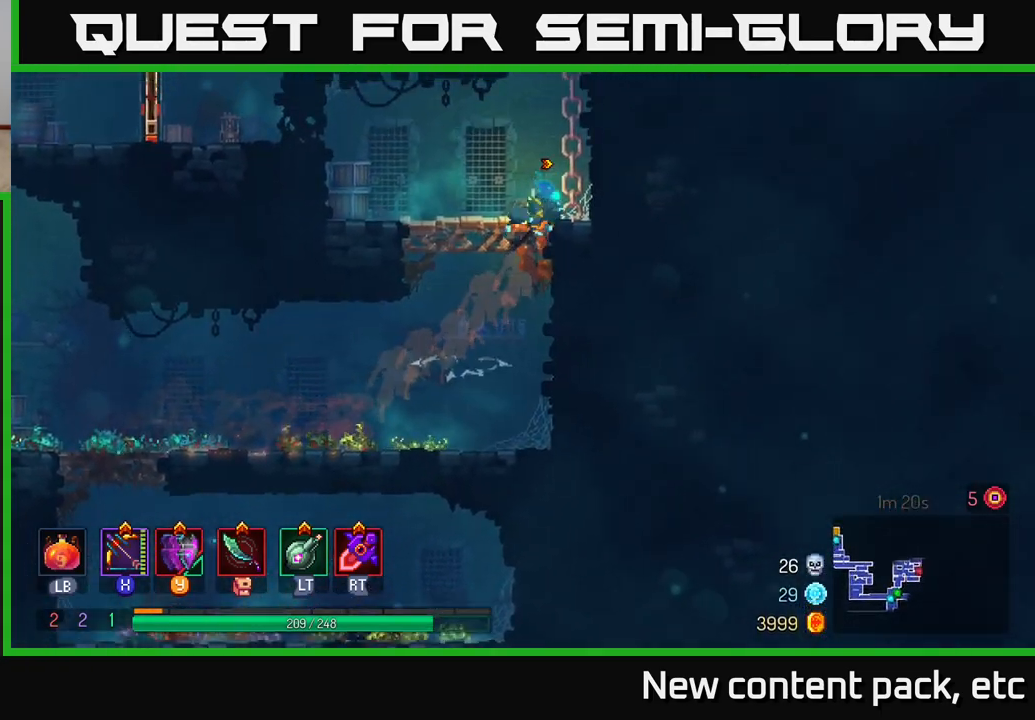
{"buttons": ["A"], "left_stick": "up-right", "right_stick": "center", "events": [[333, "left_stick", "center"], [400, "A", "down"], [450, "left_stick", "right"], [500, "left_stick", "up-right"]]}
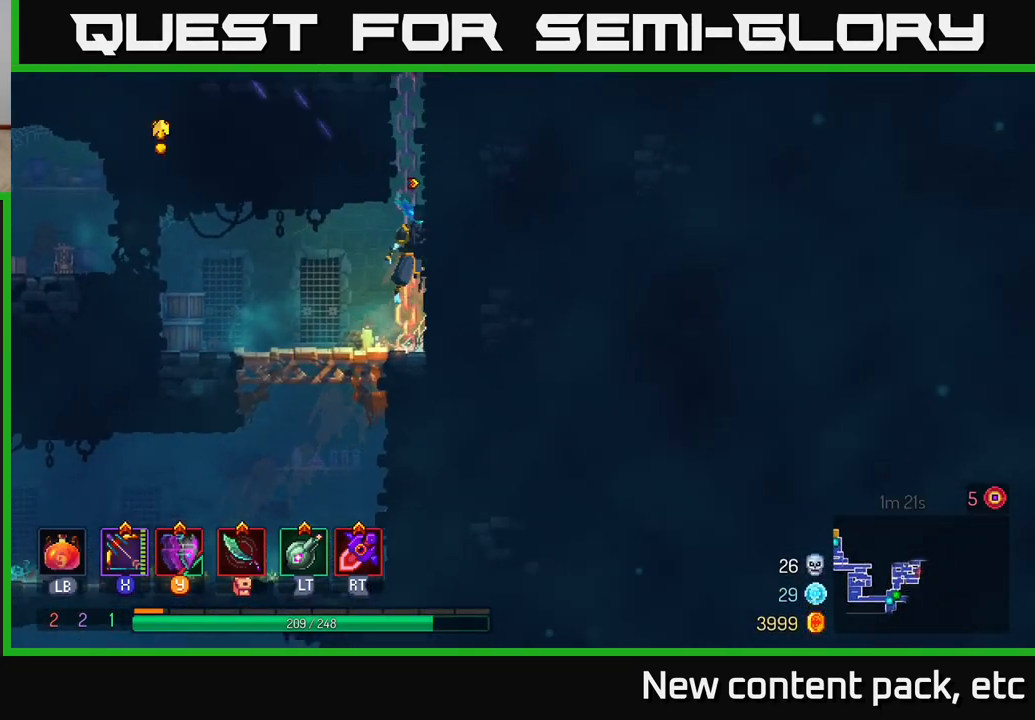
{"buttons": [], "left_stick": "up", "right_stick": "center", "events": [[67, "A", "up"], [217, "left_stick", "up"]]}
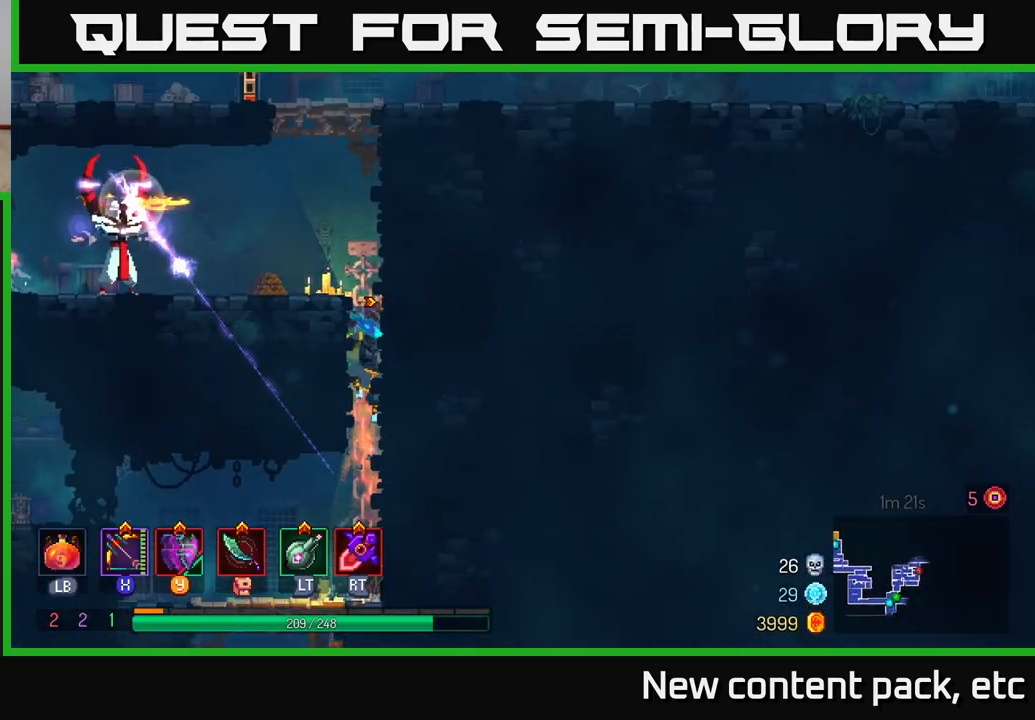
{"buttons": ["X"], "left_stick": "up-left", "right_stick": "center", "events": [[133, "A", "down"], [283, "A", "up"], [283, "X", "down"], [333, "left_stick", "left"], [417, "left_stick", "up-left"]]}
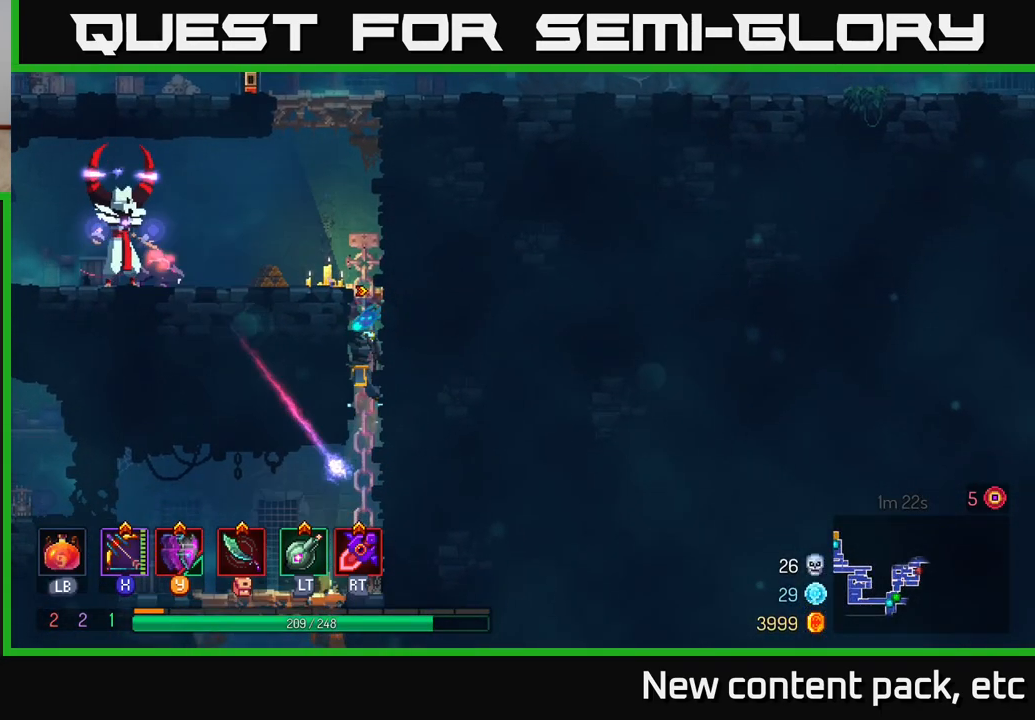
{"buttons": ["A"], "left_stick": "up-left", "right_stick": "center", "events": [[117, "A", "down"], [150, "X", "up"], [317, "A", "up"], [400, "A", "down"]]}
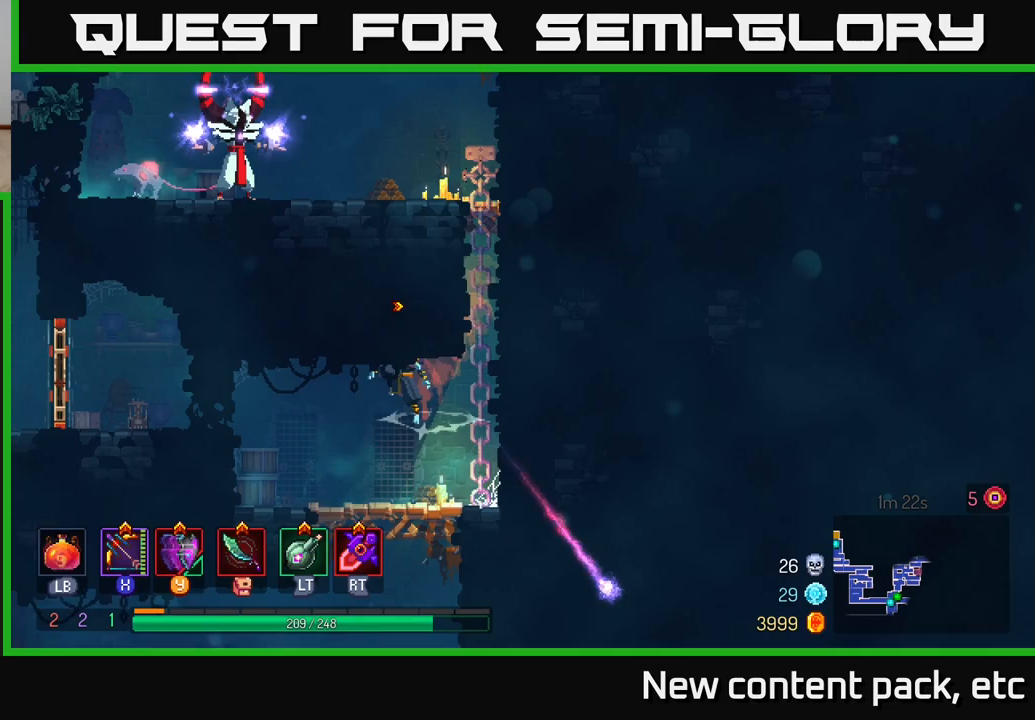
{"buttons": [], "left_stick": "up-right", "right_stick": "center", "events": [[50, "A", "up"], [67, "left_stick", "up-right"], [117, "left_stick", "right"], [317, "A", "down"], [333, "left_stick", "up-right"], [467, "A", "up"]]}
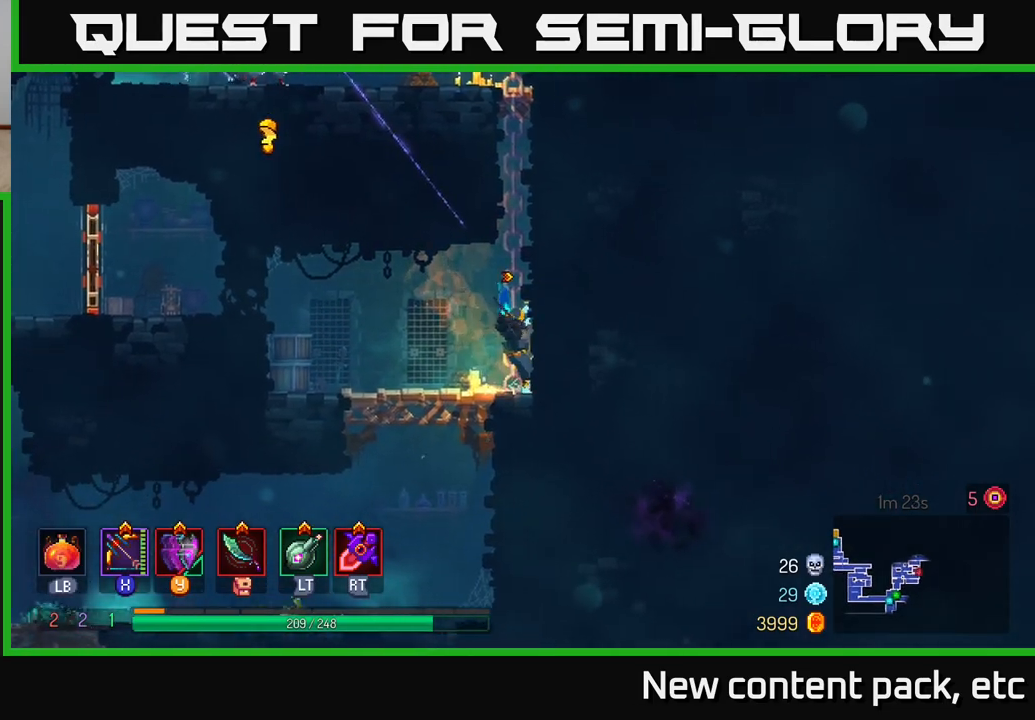
{"buttons": ["A"], "left_stick": "up", "right_stick": "center", "events": [[183, "left_stick", "up"], [500, "A", "down"]]}
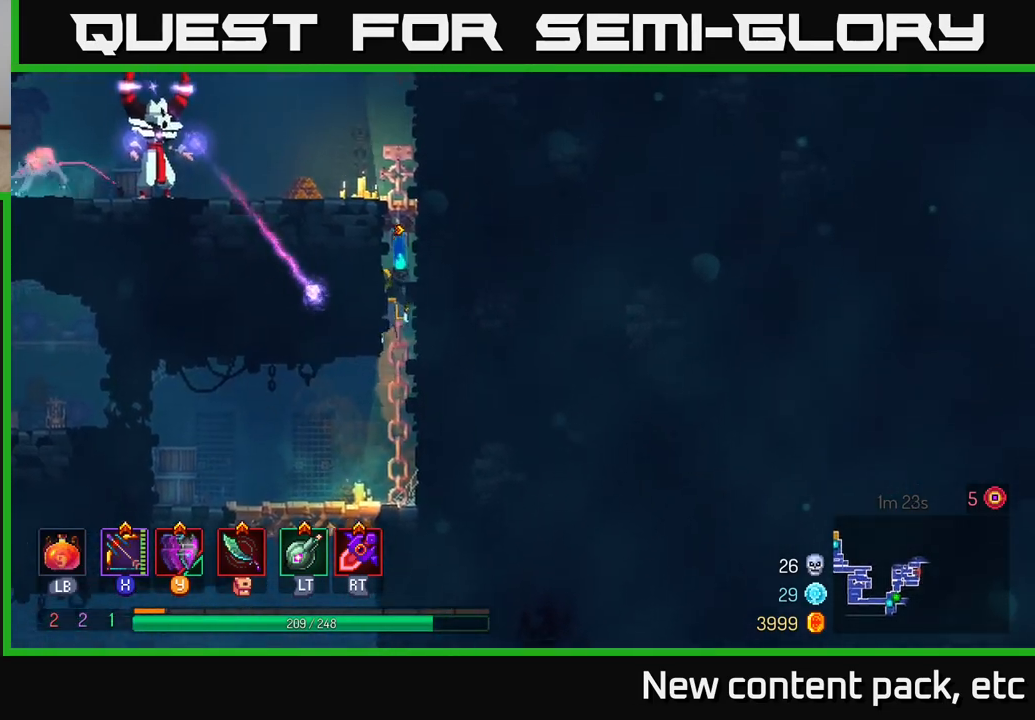
{"buttons": ["X"], "left_stick": "left", "right_stick": "center", "events": [[100, "A", "up"], [150, "A", "down"], [267, "A", "up"], [467, "X", "down"], [500, "left_stick", "left"]]}
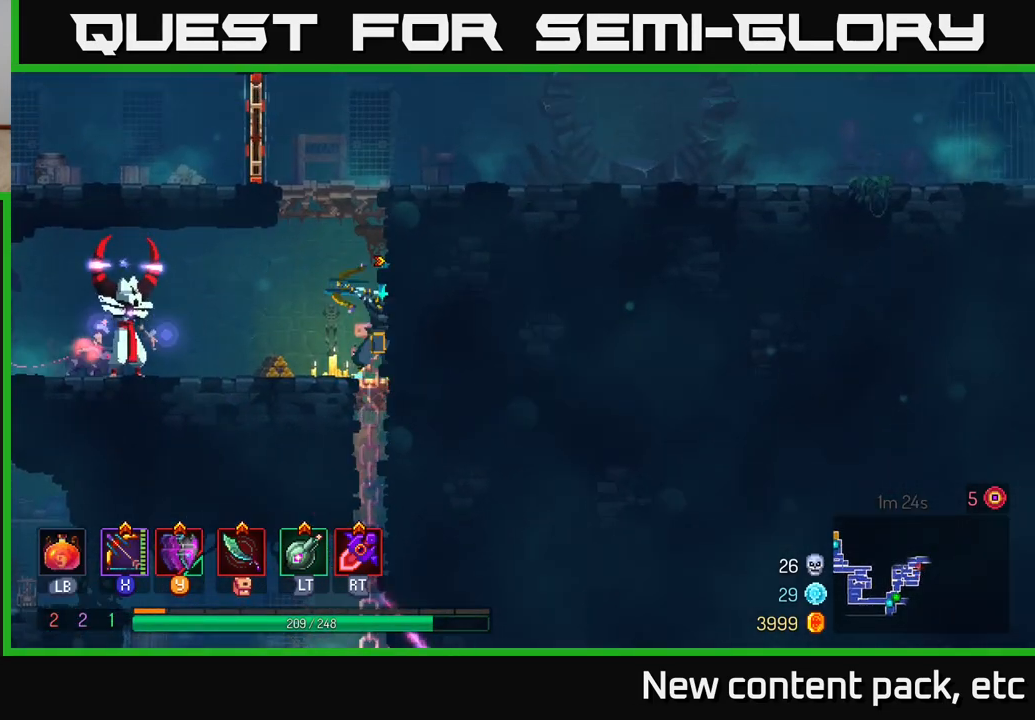
{"buttons": [], "left_stick": "down", "right_stick": "center", "events": [[133, "left_stick", "up-left"], [283, "left_stick", "down-left"], [400, "left_stick", "down"], [450, "X", "up"]]}
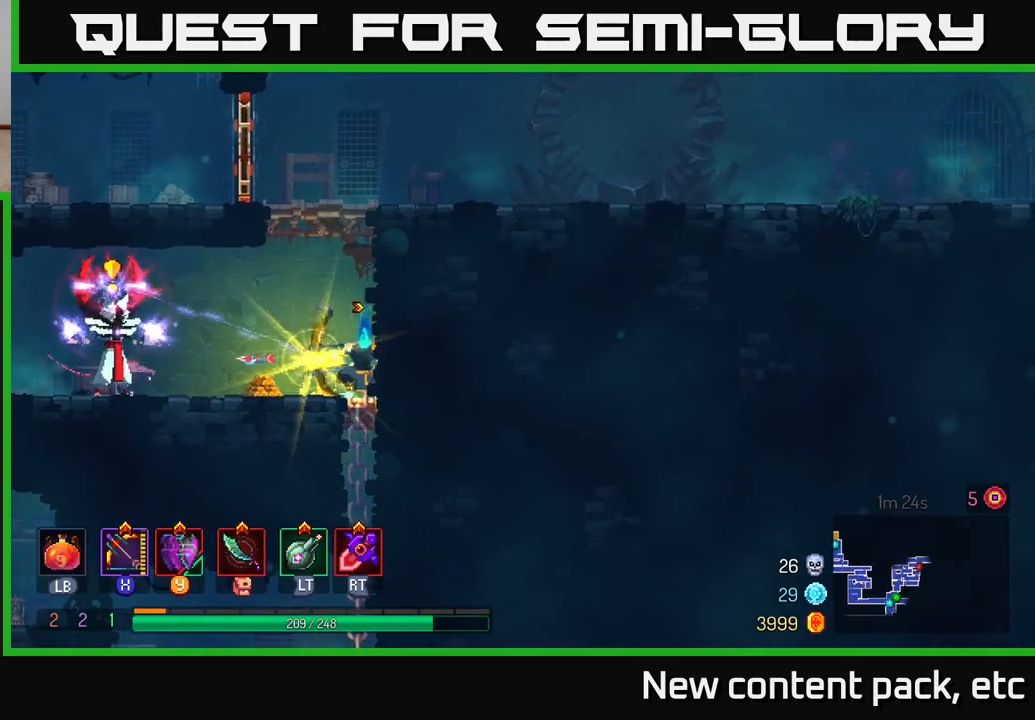
{"buttons": [], "left_stick": "left", "right_stick": "center", "events": [[50, "left_stick", "center"], [150, "left_stick", "left"], [350, "B", "down"], [500, "B", "up"]]}
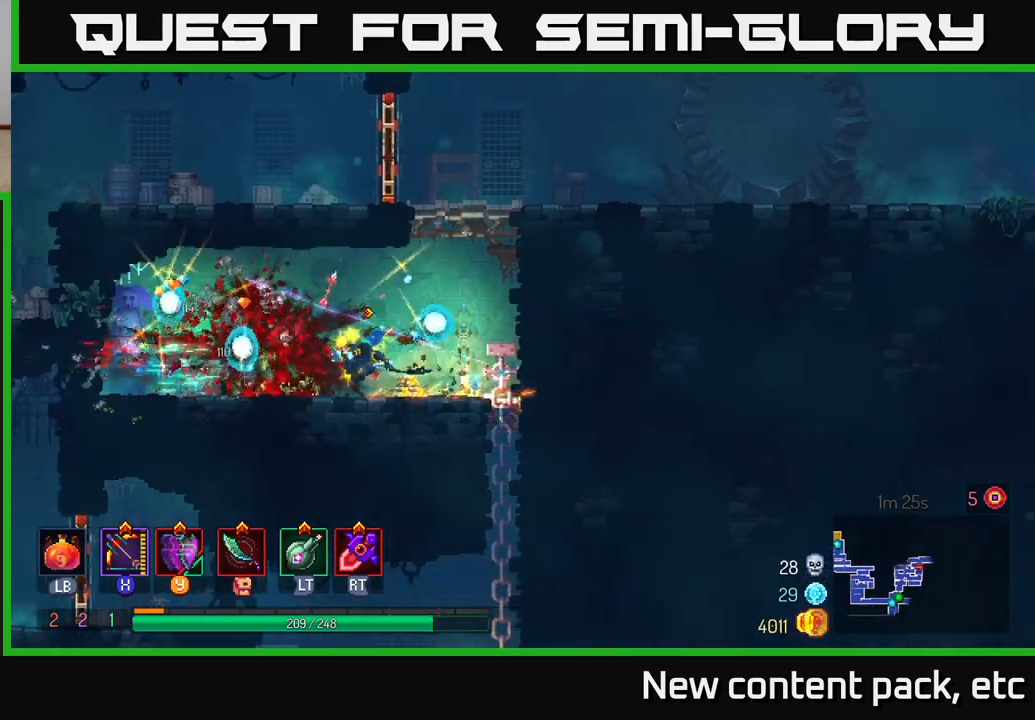
{"buttons": [], "left_stick": "right", "right_stick": "center", "events": [[333, "left_stick", "center"], [433, "left_stick", "right"]]}
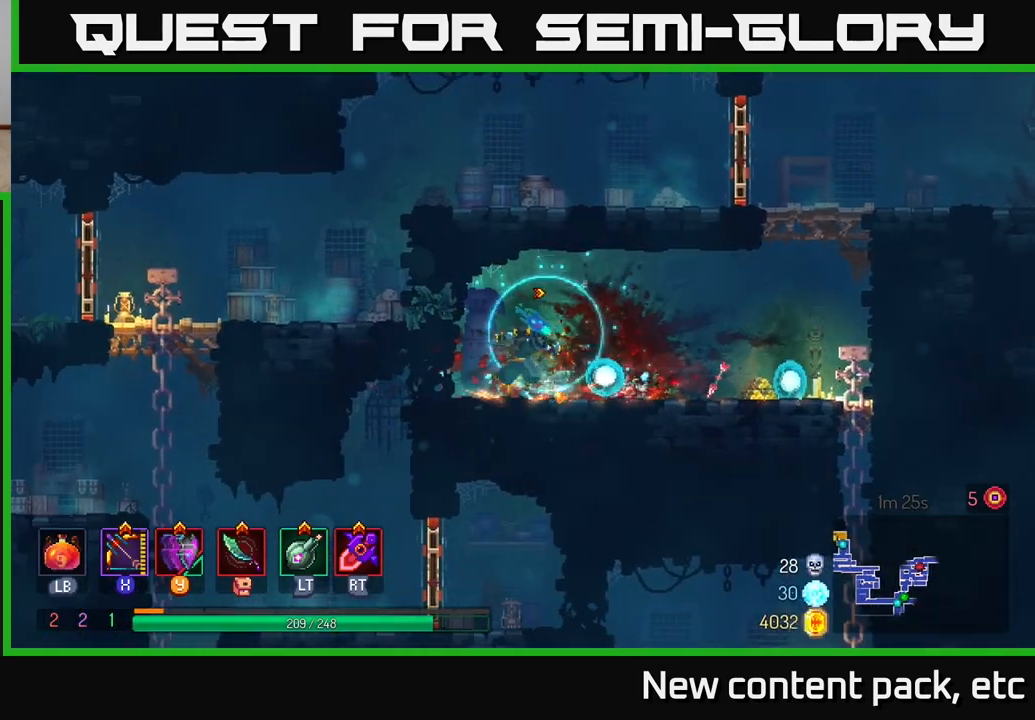
{"buttons": ["A"], "left_stick": "right", "right_stick": "center", "events": [[433, "A", "down"]]}